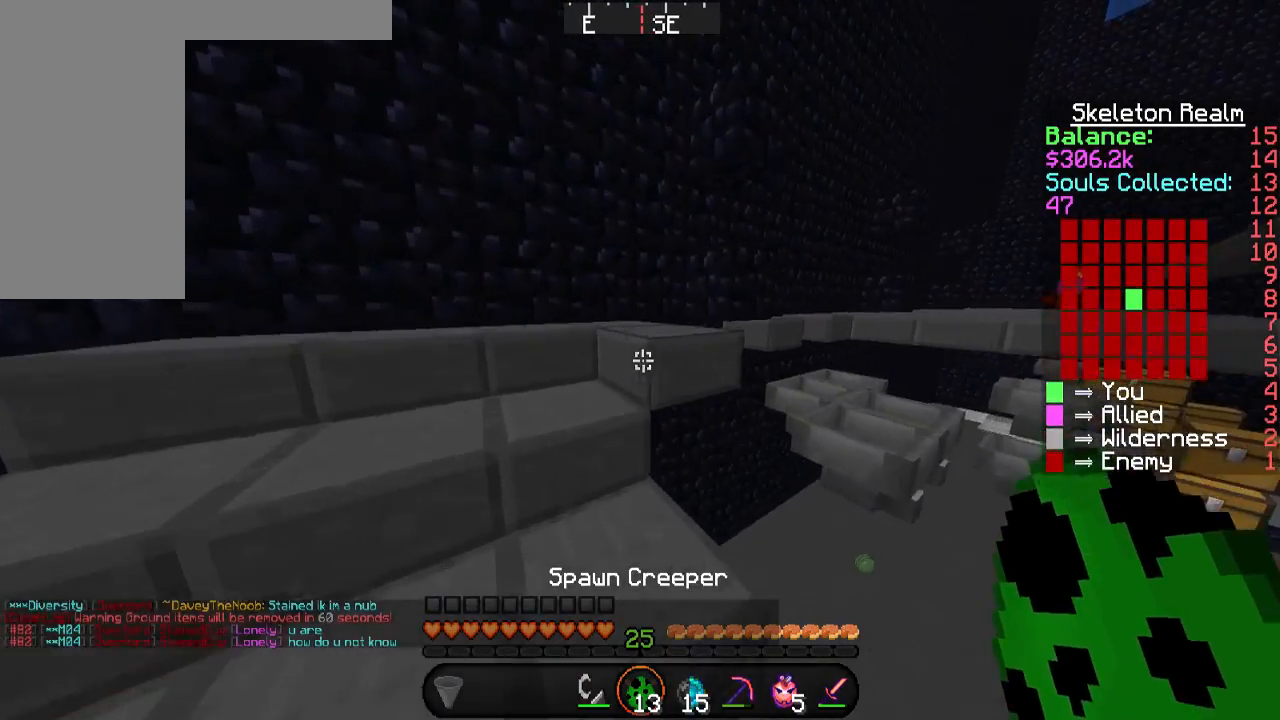
Gameplay with keyboard and mouse; each line is a JSON object with the keys and mouse buttons held at the frame after it. "events" lists presses ("down") and releases ("up") of "a", "d", "s", "space", "w", "mouse_left" and "mouse_right" between this image and that frame as [ms after this image, input, new state], when the widget could be followed in between. "mouse_left", "mouse_right" = the "left", "right" buttons of the "mouse" list. No other keys are recorded. Fast repeated clicks can show as one long hold. Mouse movement is not recorded.
{"keys": ["w"], "mouse": [], "events": [[437, "a", "up"]]}
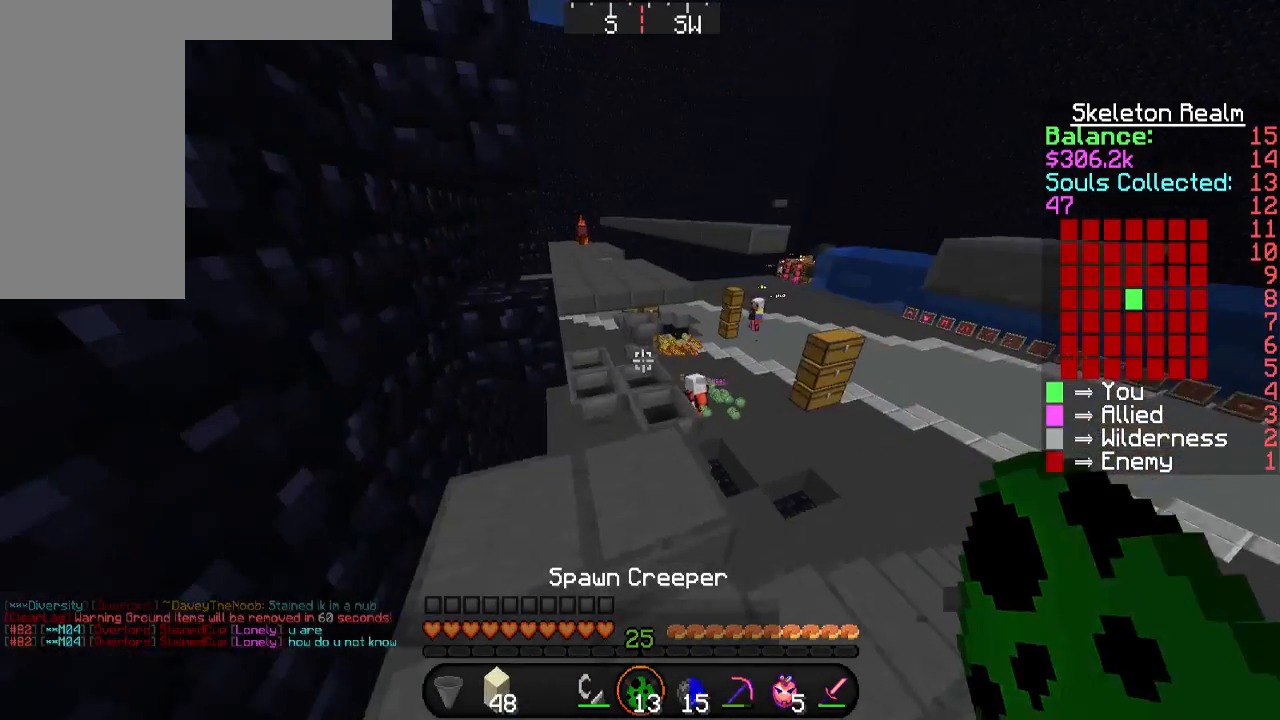
{"keys": ["w"], "mouse": [], "events": []}
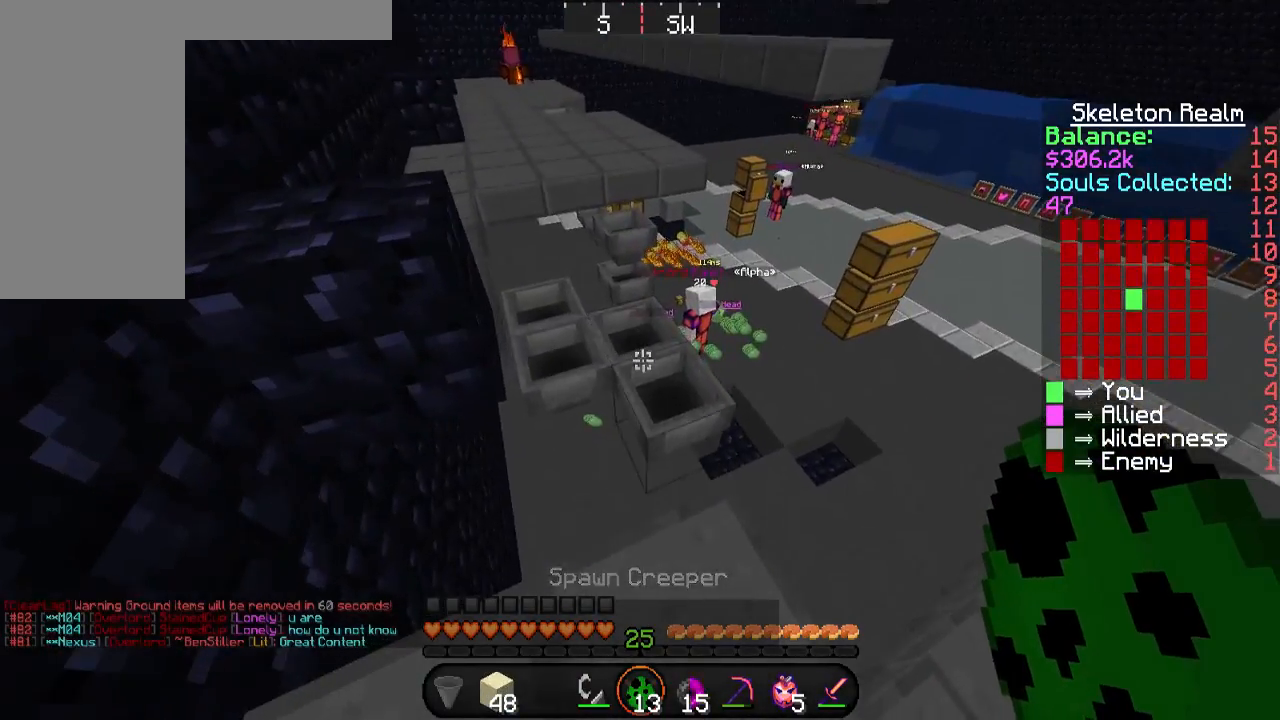
{"keys": ["d"], "mouse": [], "events": [[67, "w", "up"], [437, "d", "down"]]}
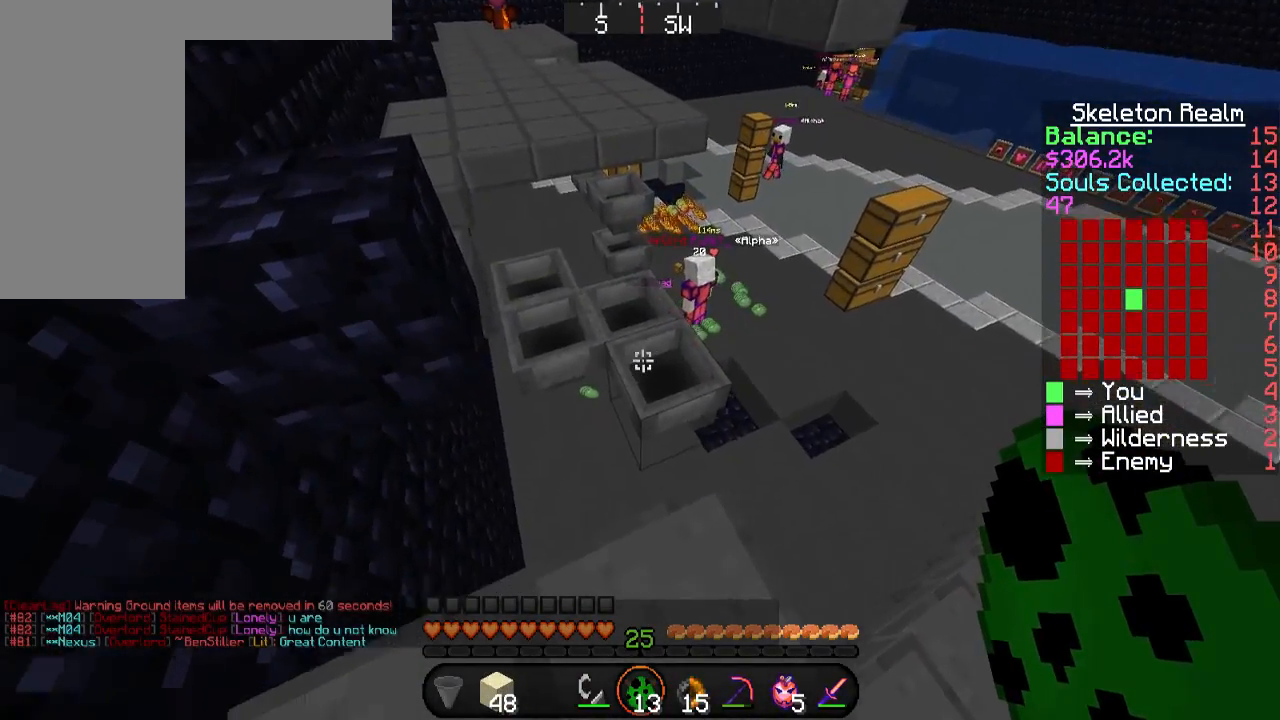
{"keys": [], "mouse": ["right"], "events": [[386, "d", "up"], [487, "mouse_right", "down"]]}
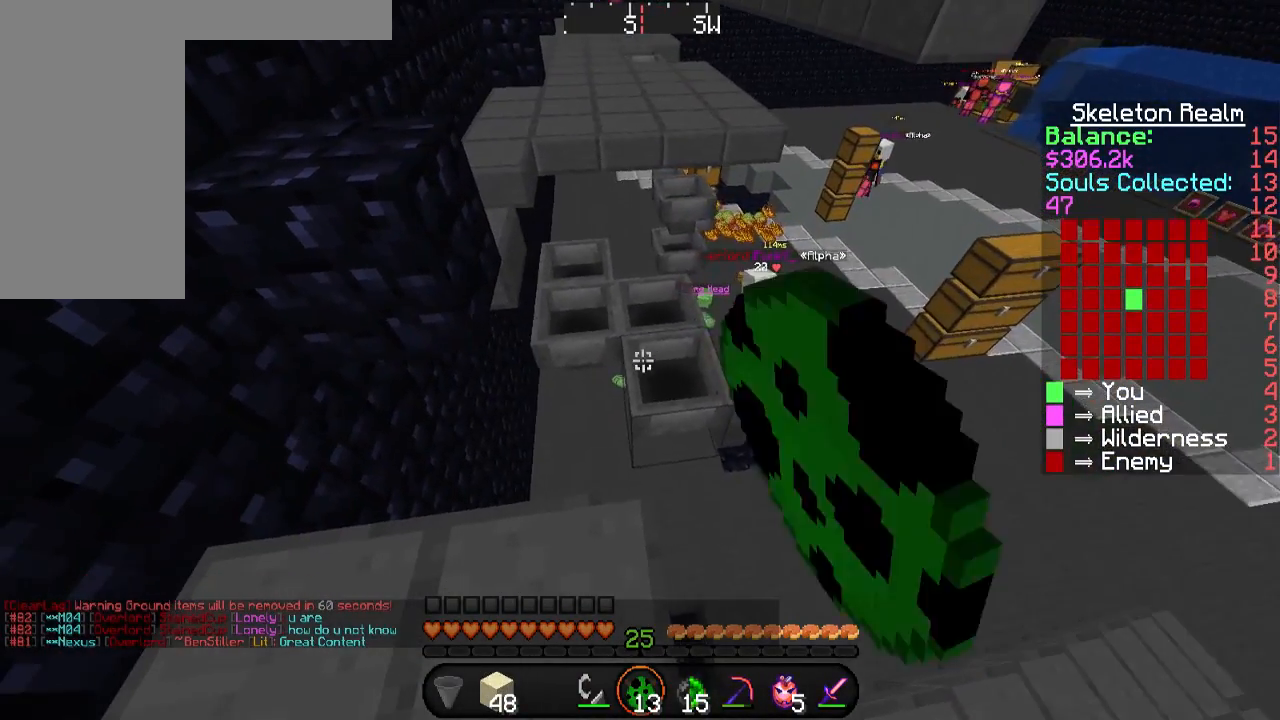
{"keys": [], "mouse": [], "events": [[134, "mouse_right", "up"], [235, "d", "down"], [303, "d", "up"]]}
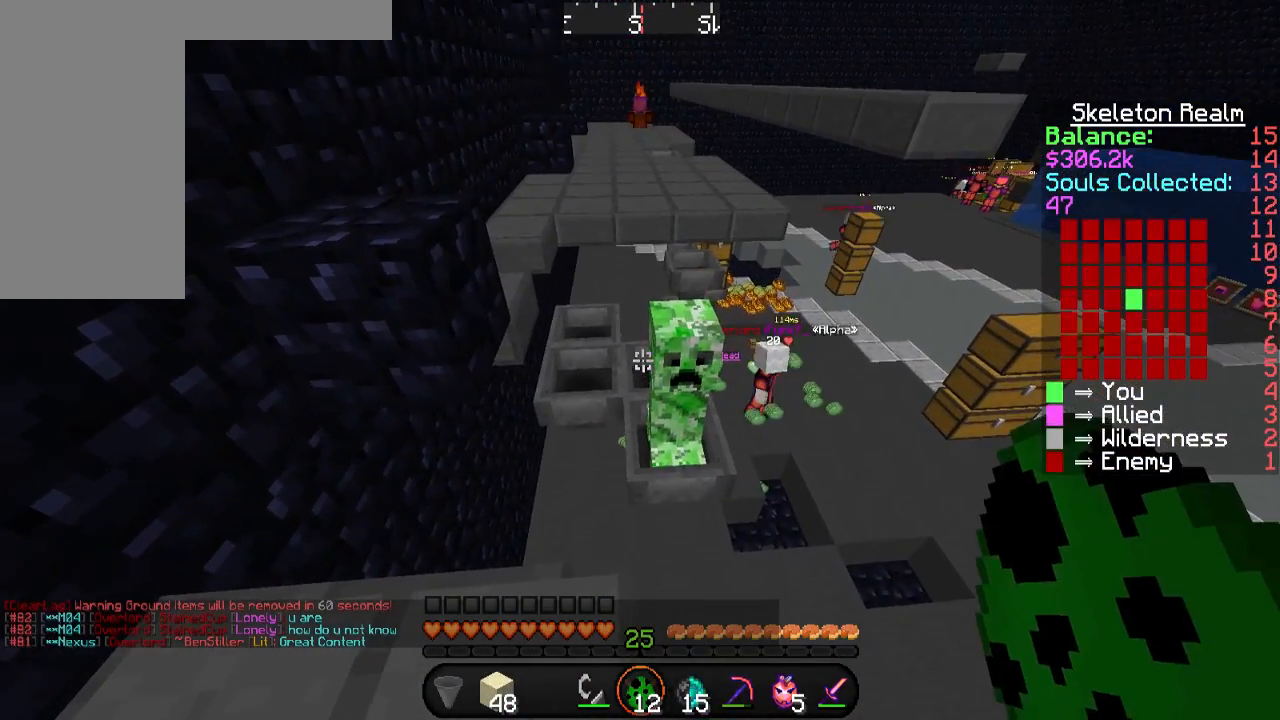
{"keys": [], "mouse": ["right"], "events": [[168, "d", "down"], [303, "d", "up"], [404, "mouse_right", "down"]]}
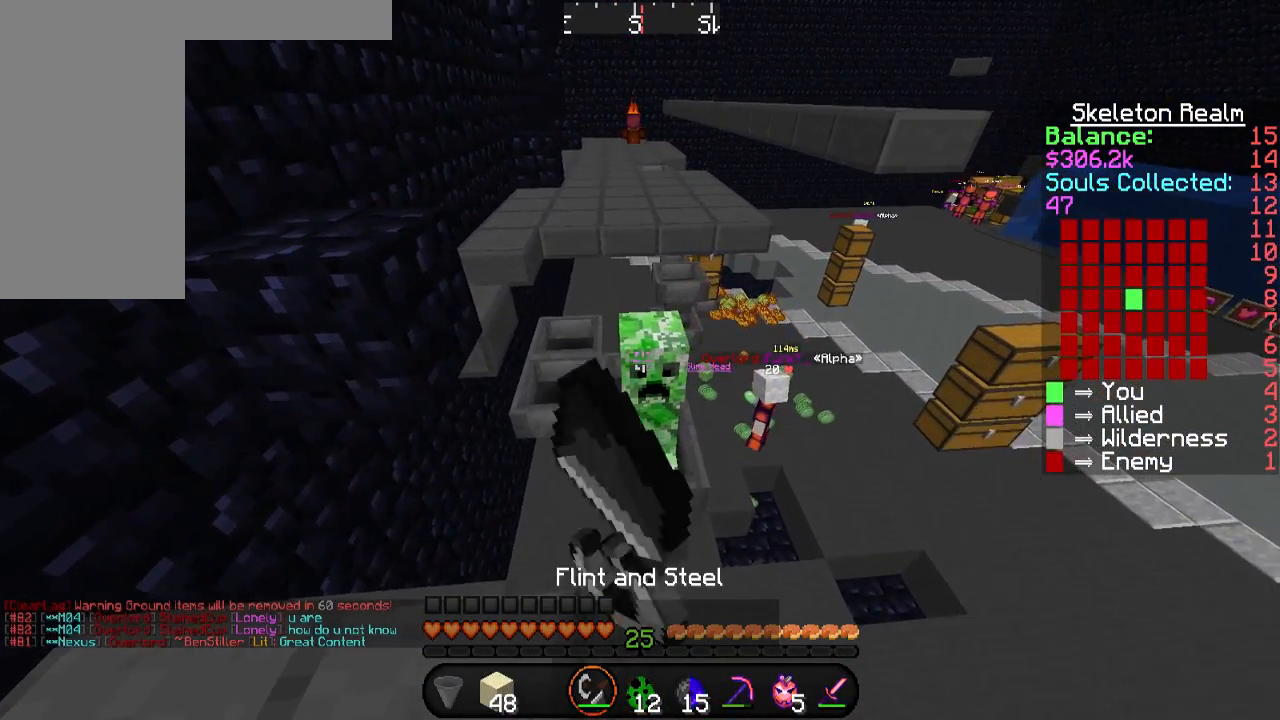
{"keys": [], "mouse": [], "events": [[100, "d", "down"], [100, "mouse_right", "up"], [100, "s", "down"], [235, "d", "up"], [487, "s", "up"]]}
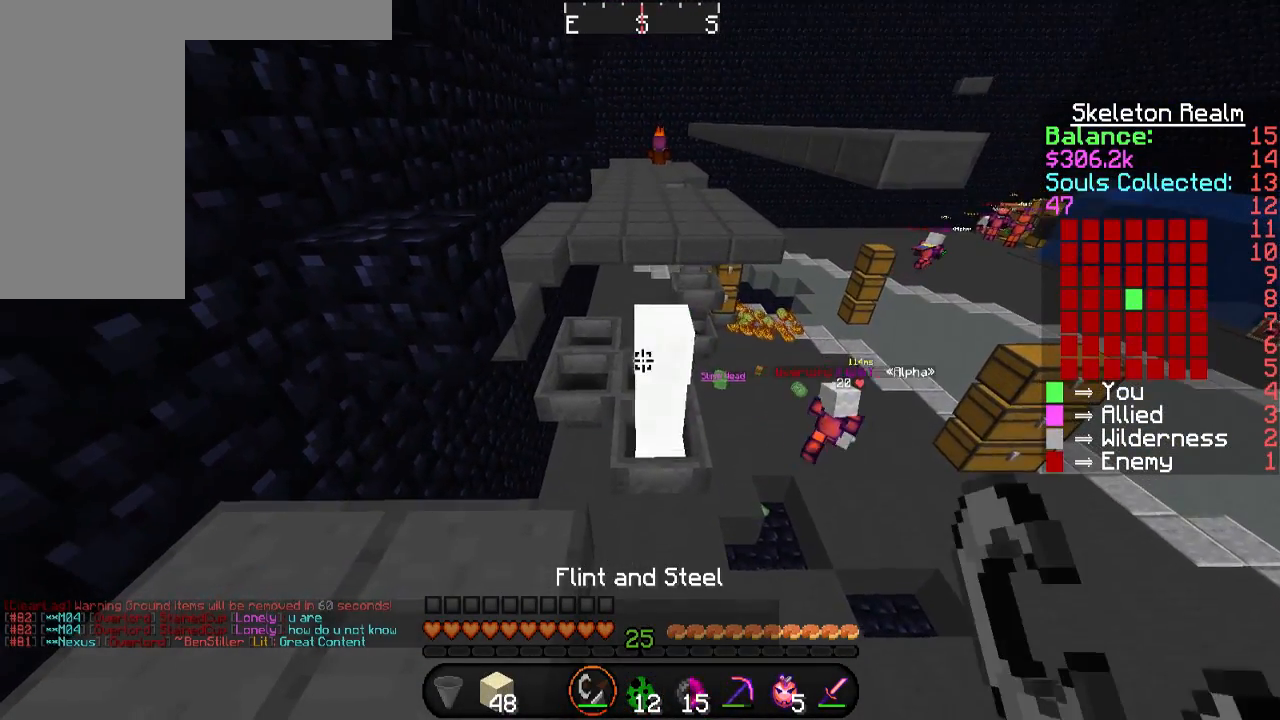
{"keys": [], "mouse": [], "events": [[50, "d", "down"], [286, "d", "up"]]}
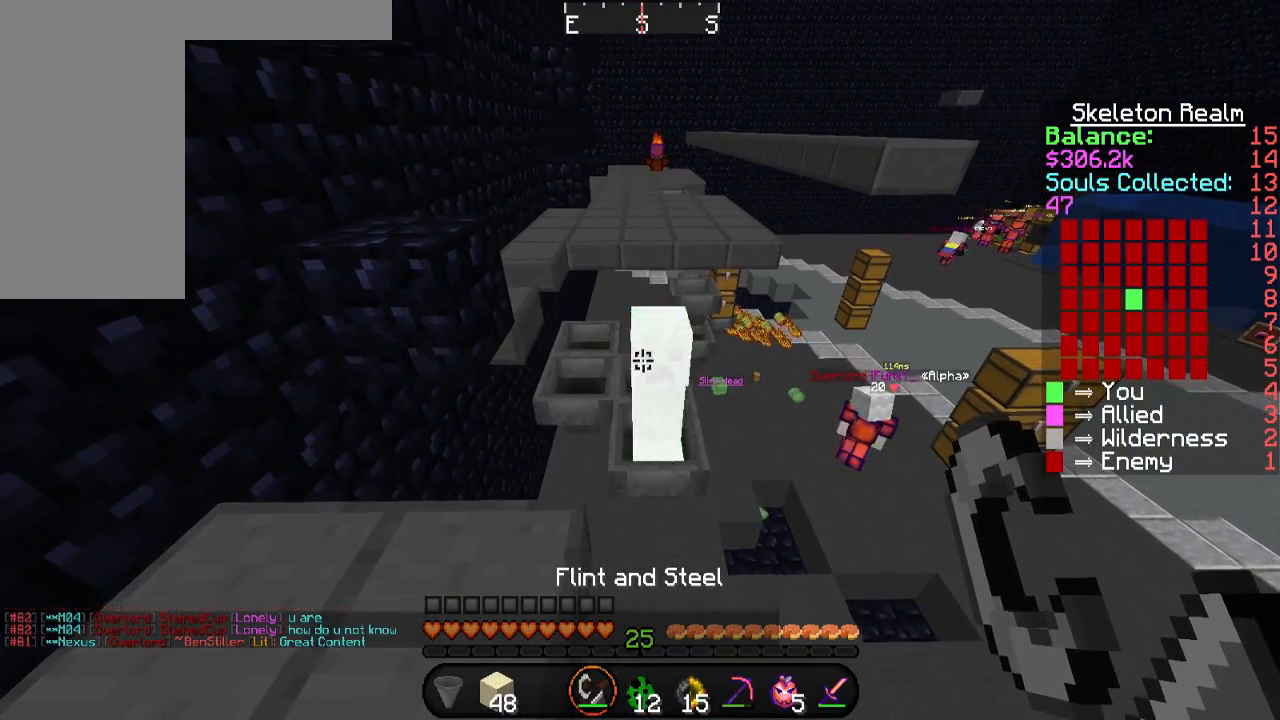
{"keys": [], "mouse": ["left"], "events": [[337, "mouse_left", "down"], [404, "mouse_left", "up"], [505, "mouse_left", "down"]]}
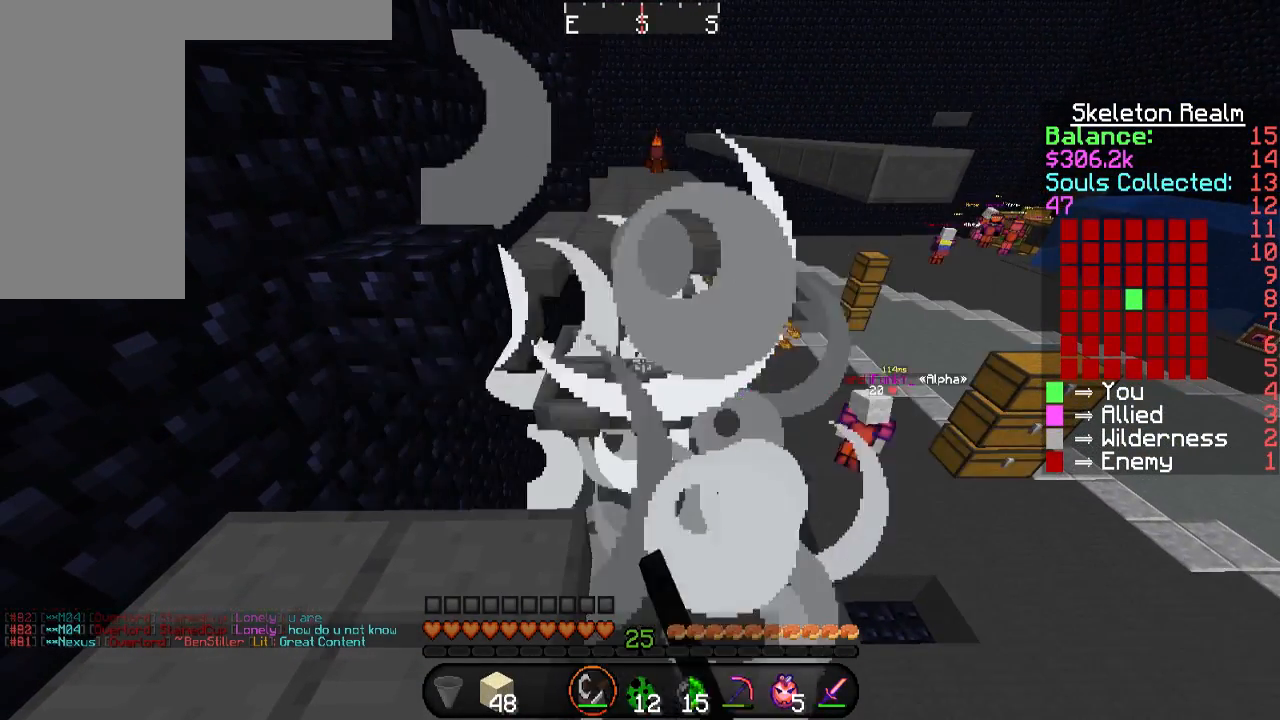
{"keys": [], "mouse": [], "events": [[100, "mouse_left", "up"], [369, "a", "down"], [470, "a", "up"]]}
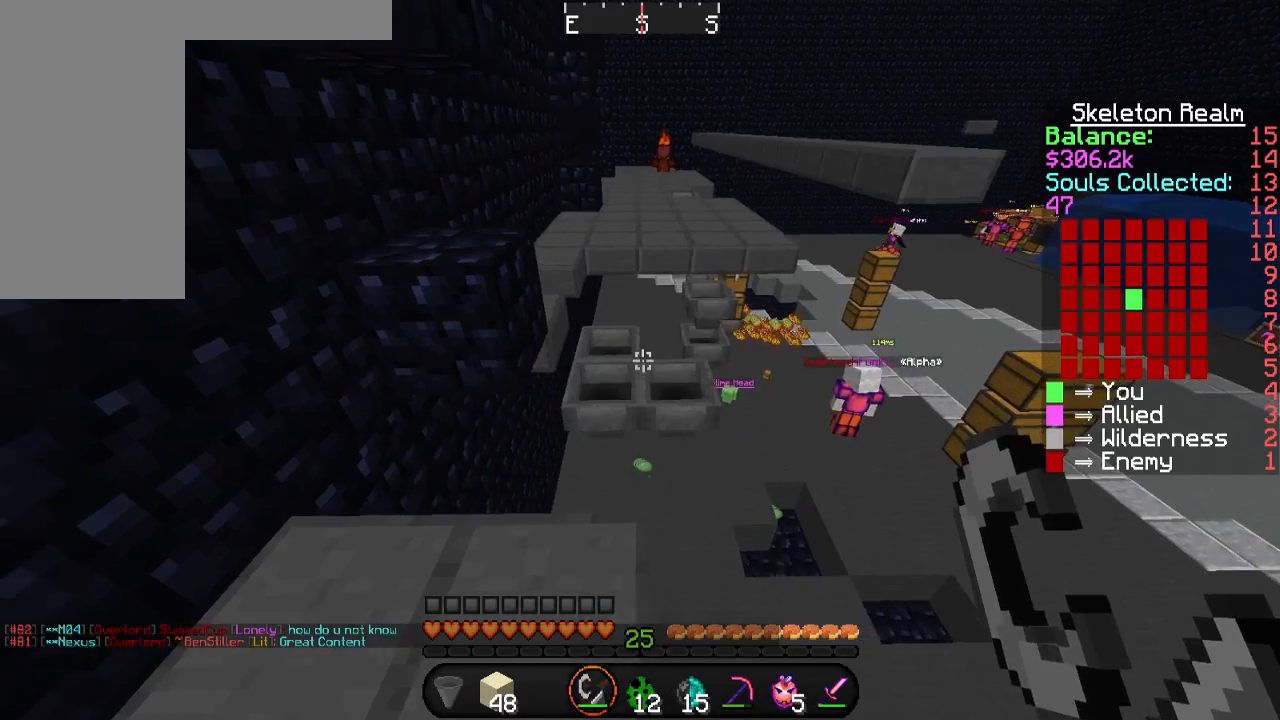
{"keys": [], "mouse": [], "events": [[235, "a", "down"], [235, "w", "down"], [403, "a", "up"], [437, "w", "up"]]}
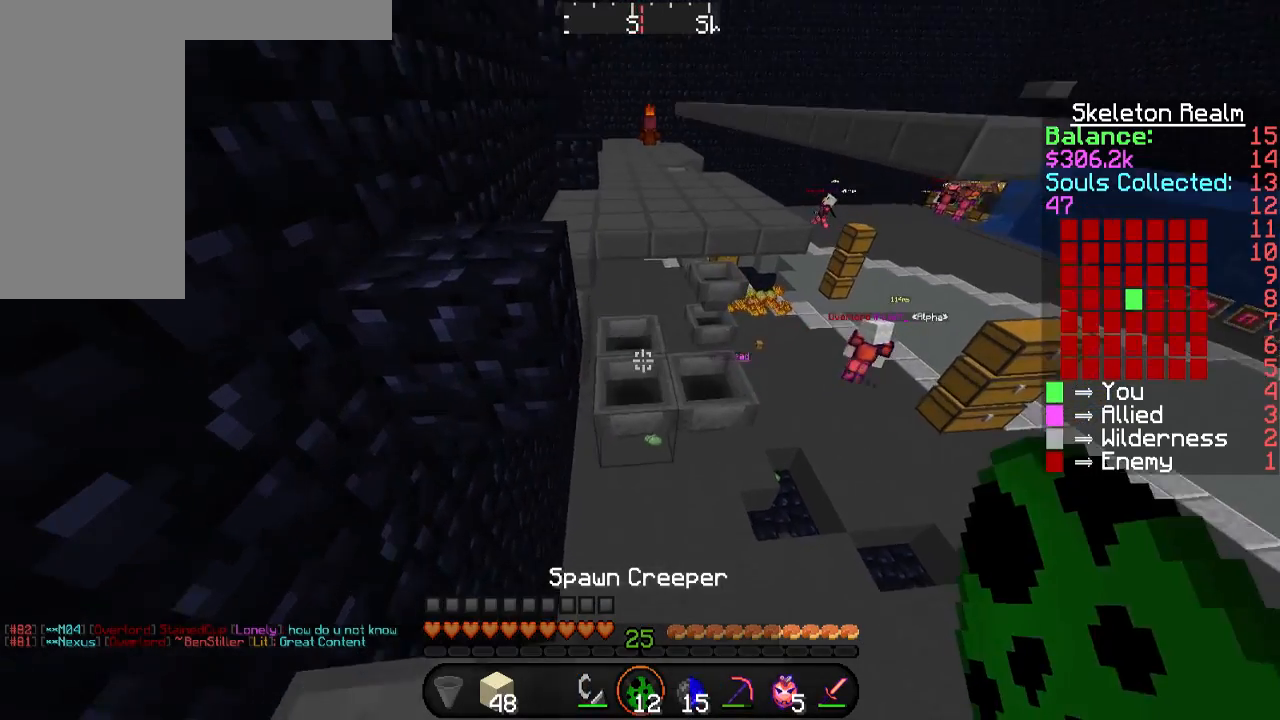
{"keys": ["a"], "mouse": ["right"], "events": [[387, "a", "down"], [387, "mouse_right", "down"]]}
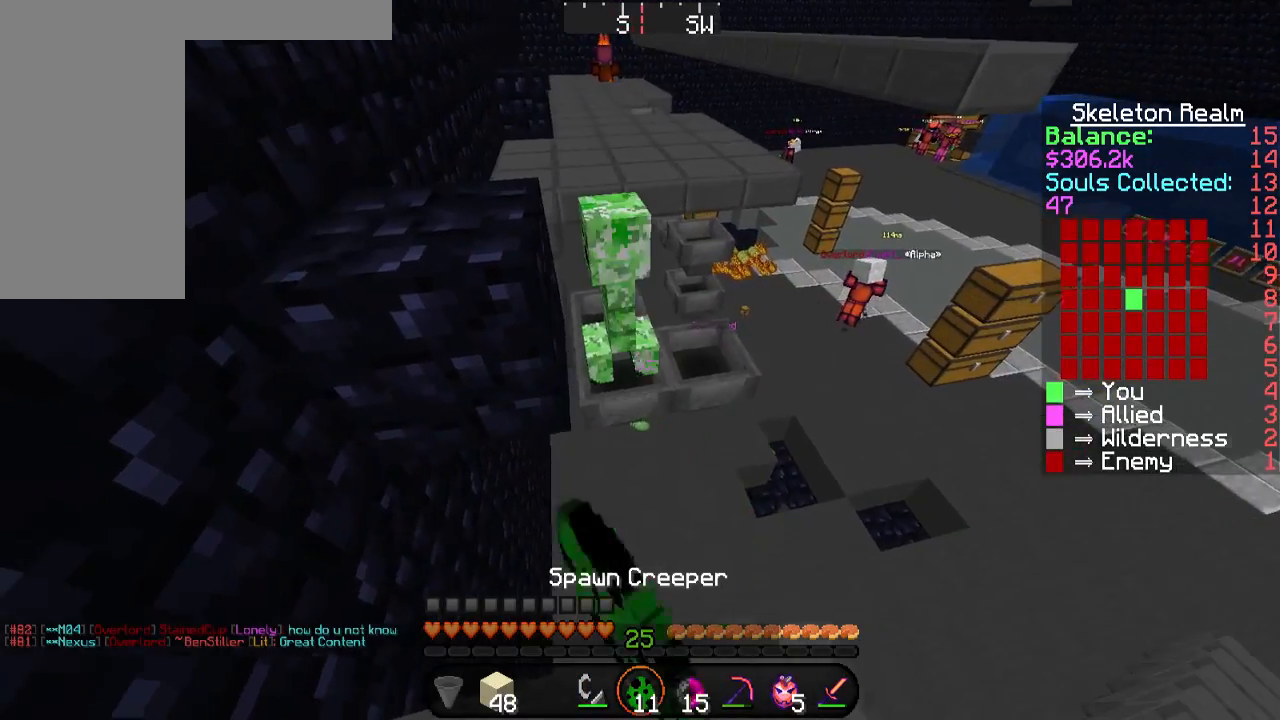
{"keys": [], "mouse": [], "events": [[101, "mouse_right", "up"], [201, "a", "up"]]}
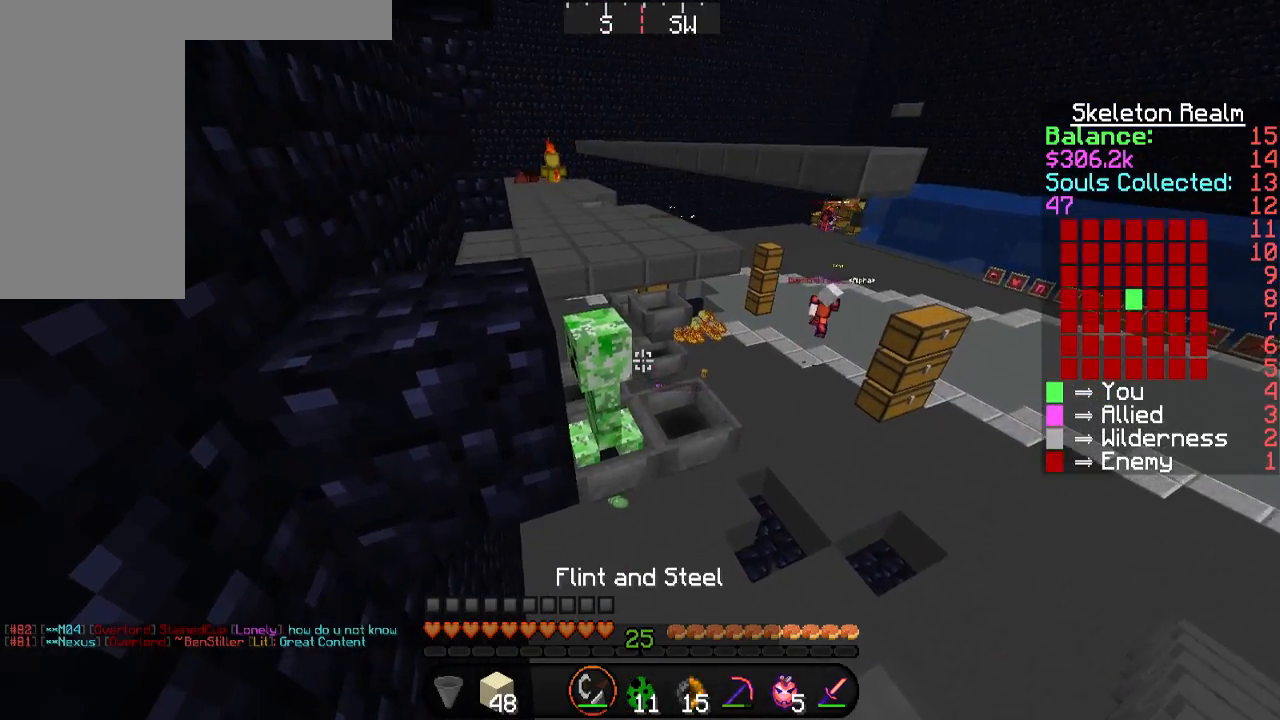
{"keys": [], "mouse": ["right"], "events": [[370, "mouse_right", "down"]]}
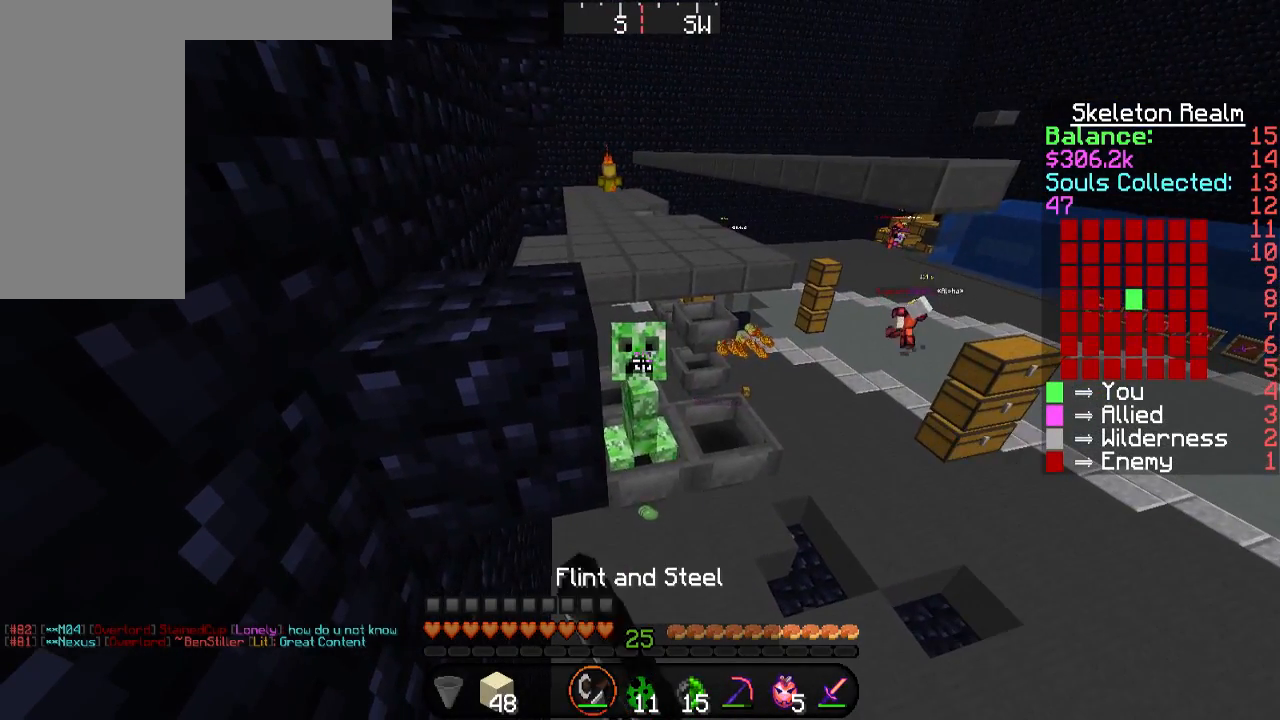
{"keys": [], "mouse": [], "events": [[101, "mouse_right", "up"]]}
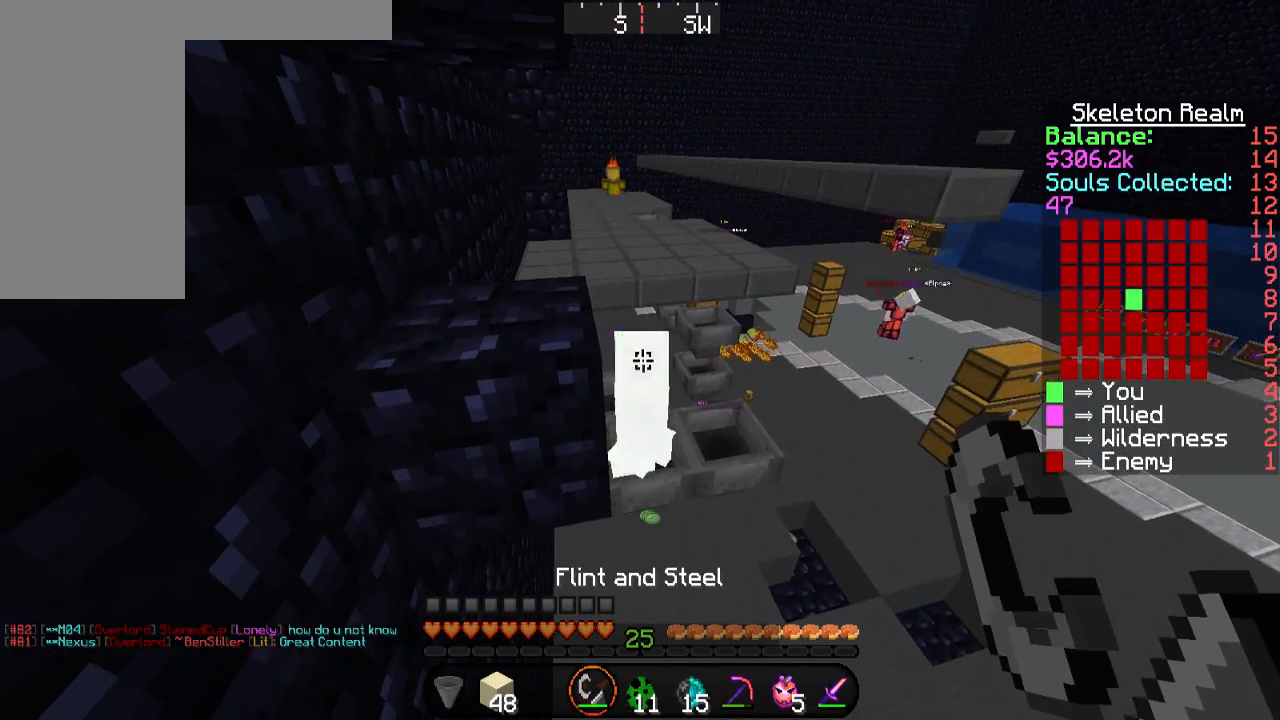
{"keys": [], "mouse": ["left"], "events": [[117, "s", "down"], [218, "s", "up"], [453, "mouse_left", "down"]]}
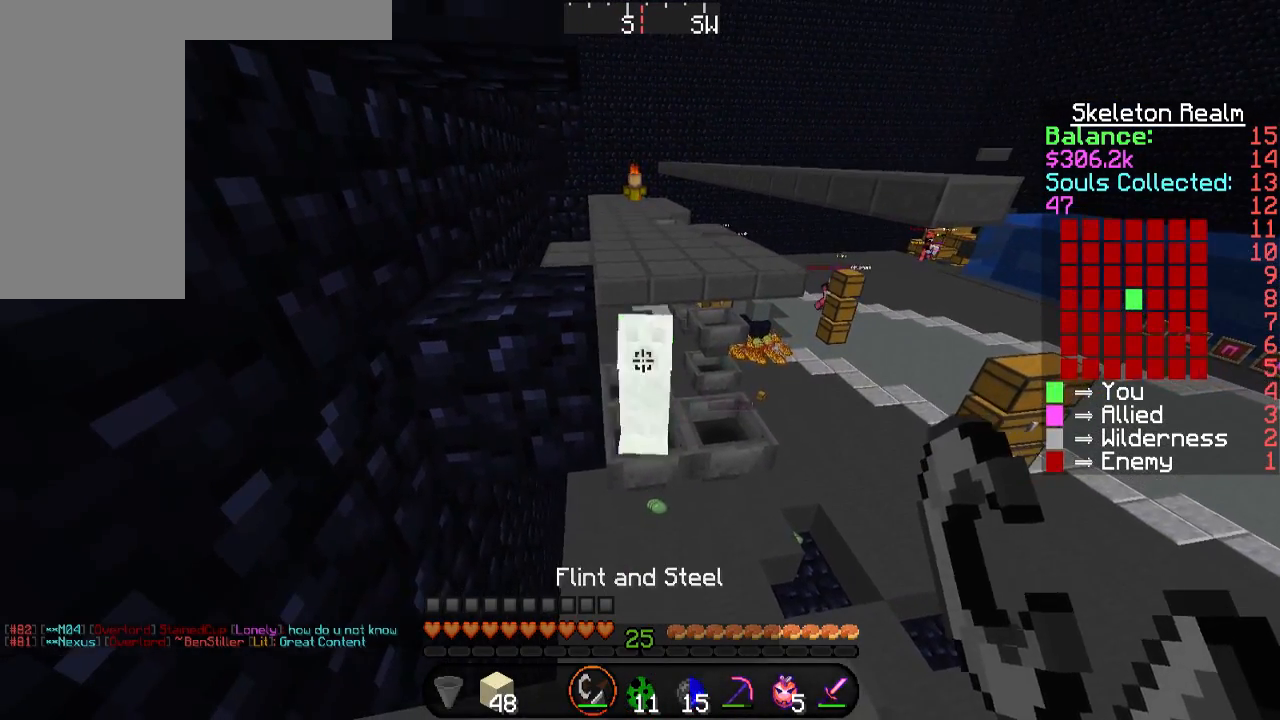
{"keys": [], "mouse": [], "events": [[101, "mouse_left", "up"], [336, "mouse_left", "down"], [370, "mouse_left", "up"]]}
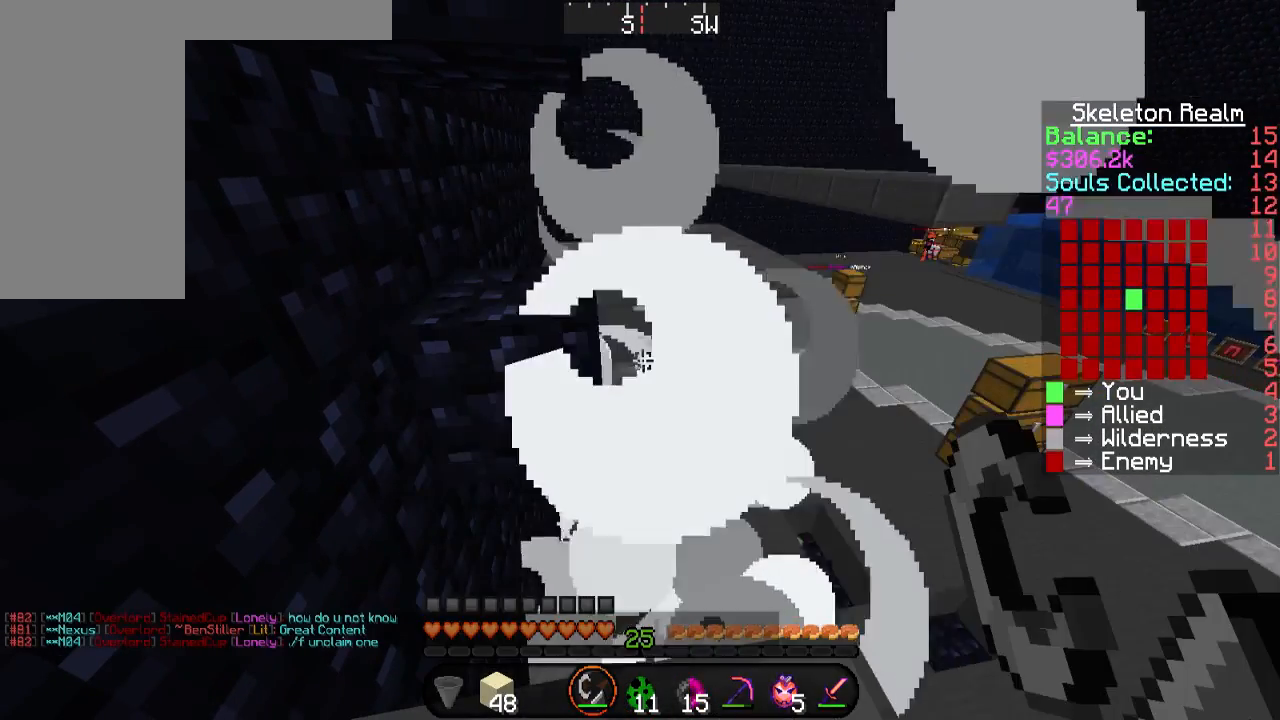
{"keys": [], "mouse": [], "events": []}
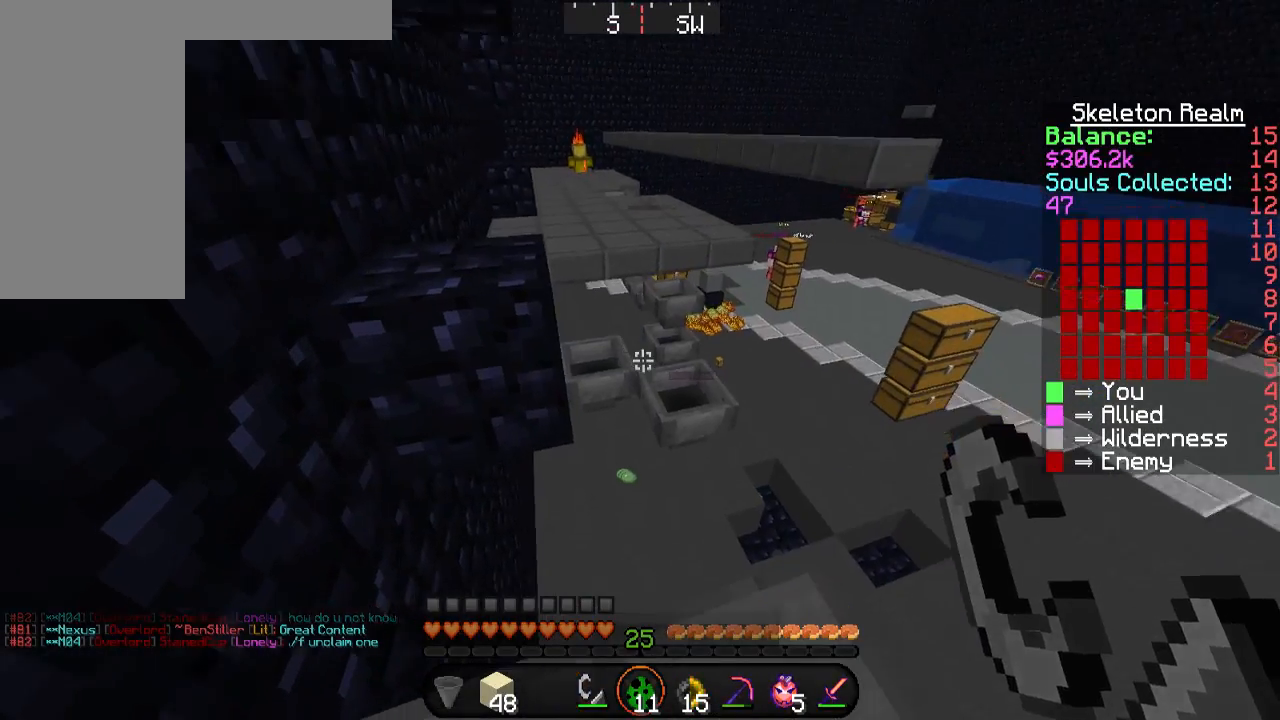
{"keys": ["d", "w"], "mouse": [], "events": [[201, "w", "down"], [386, "d", "down"]]}
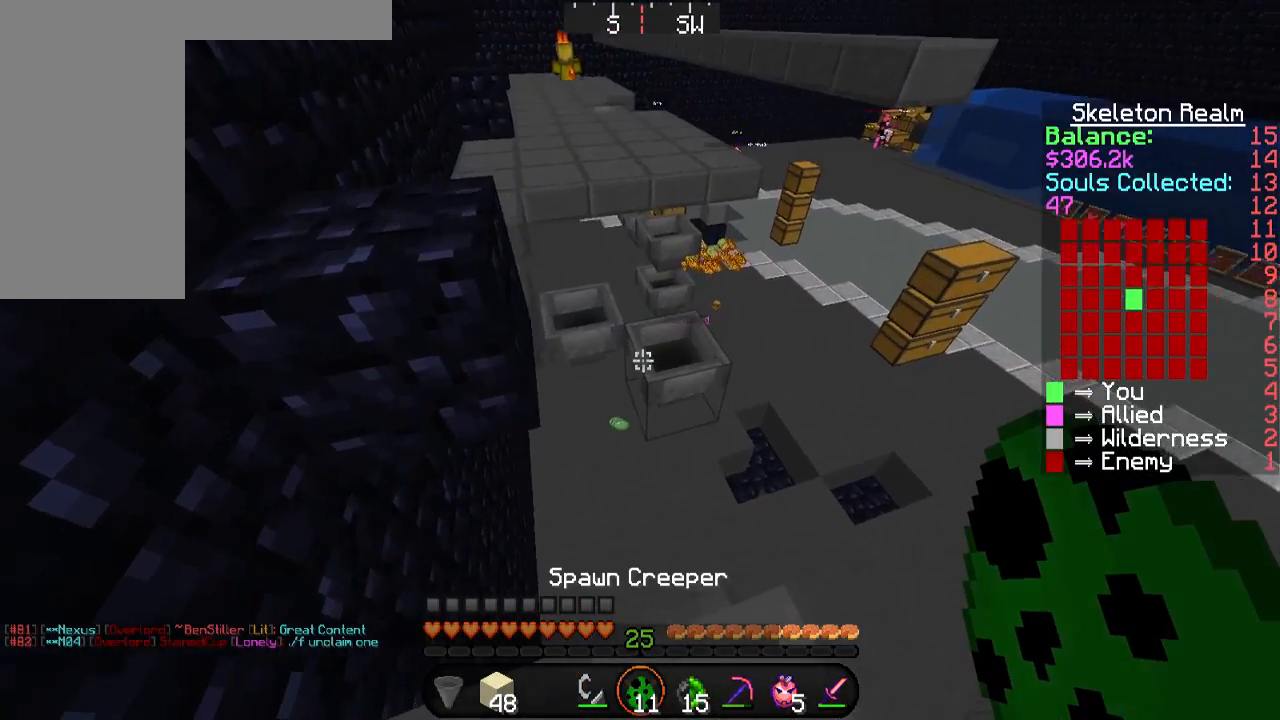
{"keys": ["d"], "mouse": [], "events": [[319, "mouse_right", "down"], [319, "w", "up"], [420, "mouse_right", "up"]]}
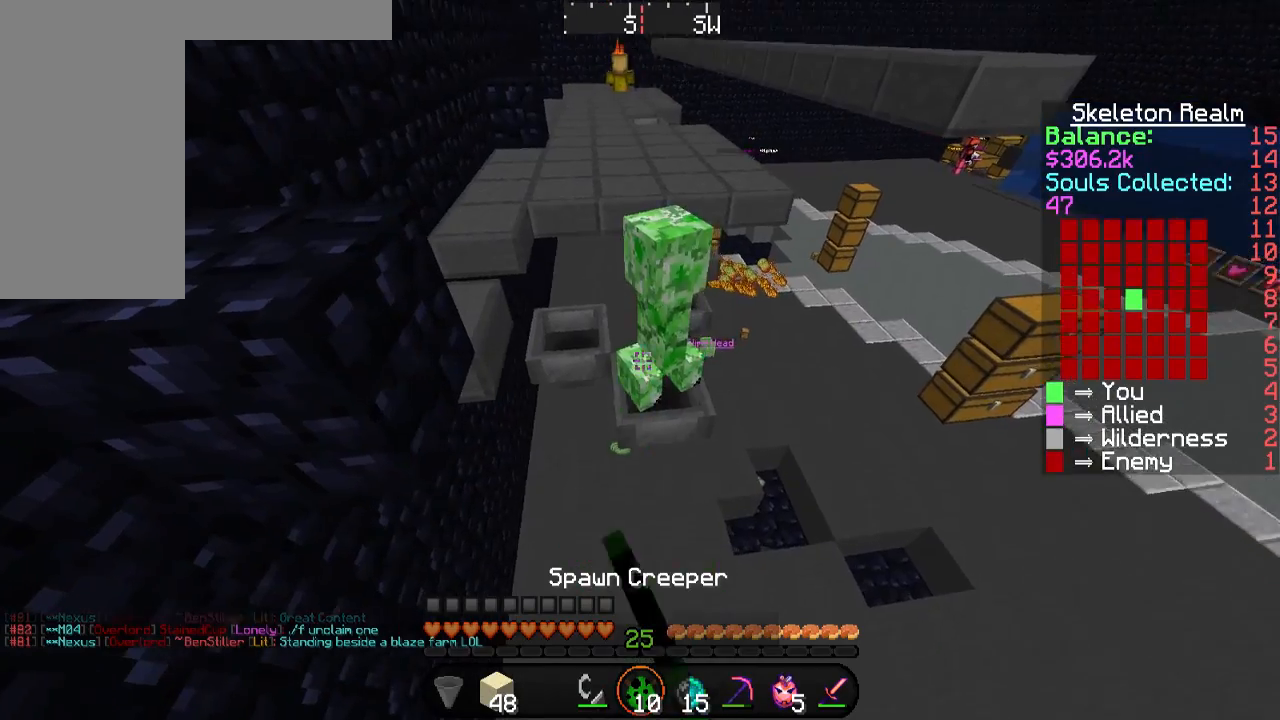
{"keys": [], "mouse": [], "events": [[101, "d", "up"], [337, "s", "down"], [370, "d", "down"], [505, "d", "up"], [505, "s", "up"]]}
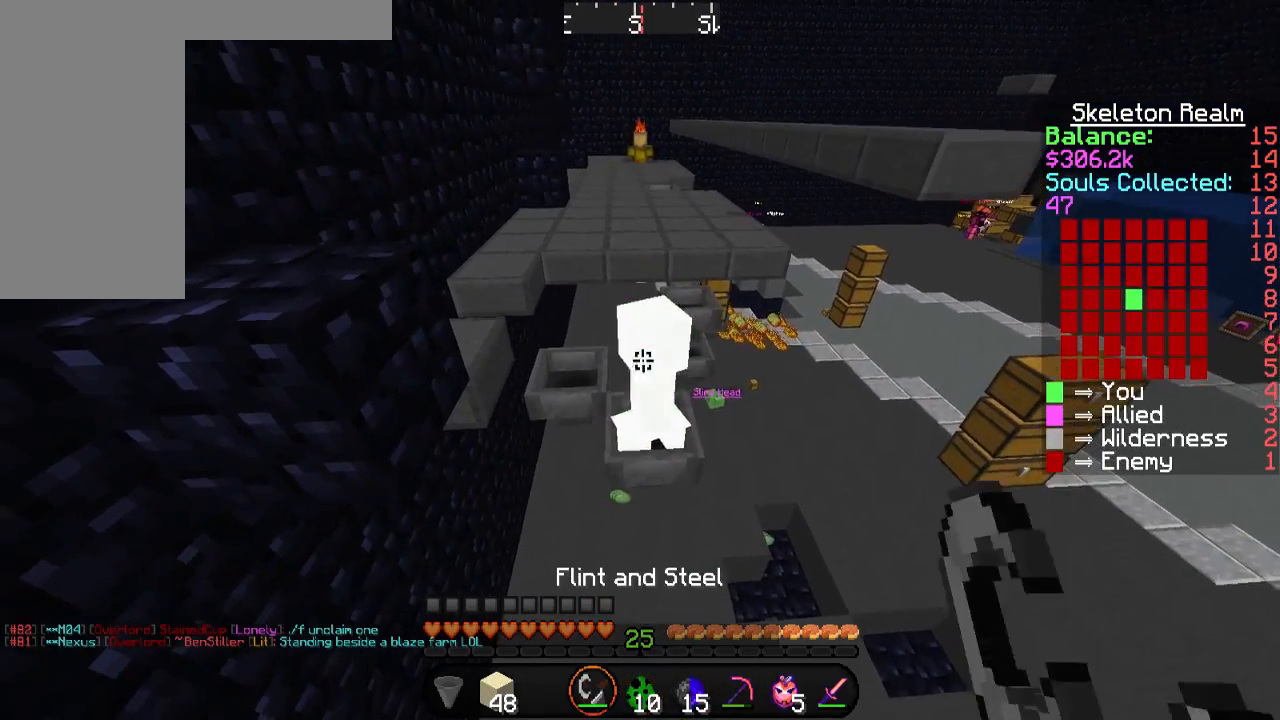
{"keys": [], "mouse": ["left"], "events": [[67, "mouse_right", "down"], [201, "mouse_right", "up"], [504, "mouse_left", "down"]]}
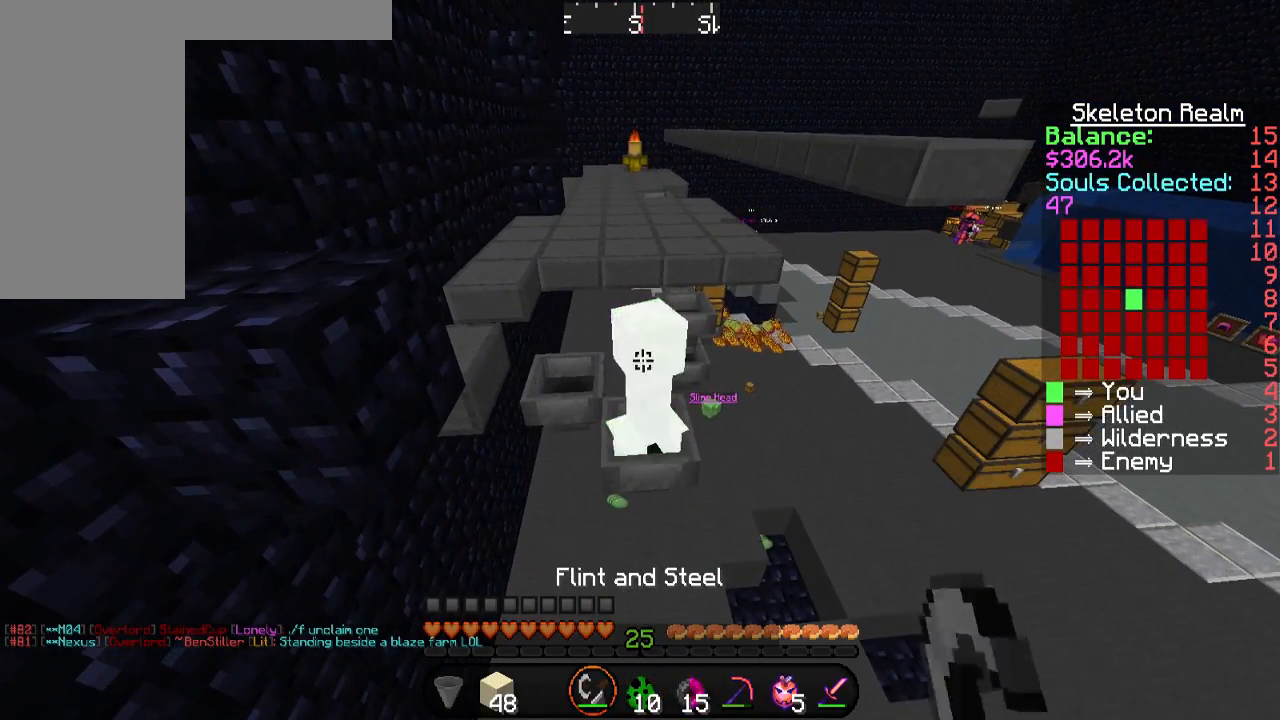
{"keys": [], "mouse": ["left"], "events": [[168, "mouse_left", "up"], [235, "mouse_left", "down"], [319, "mouse_left", "up"], [387, "mouse_left", "down"]]}
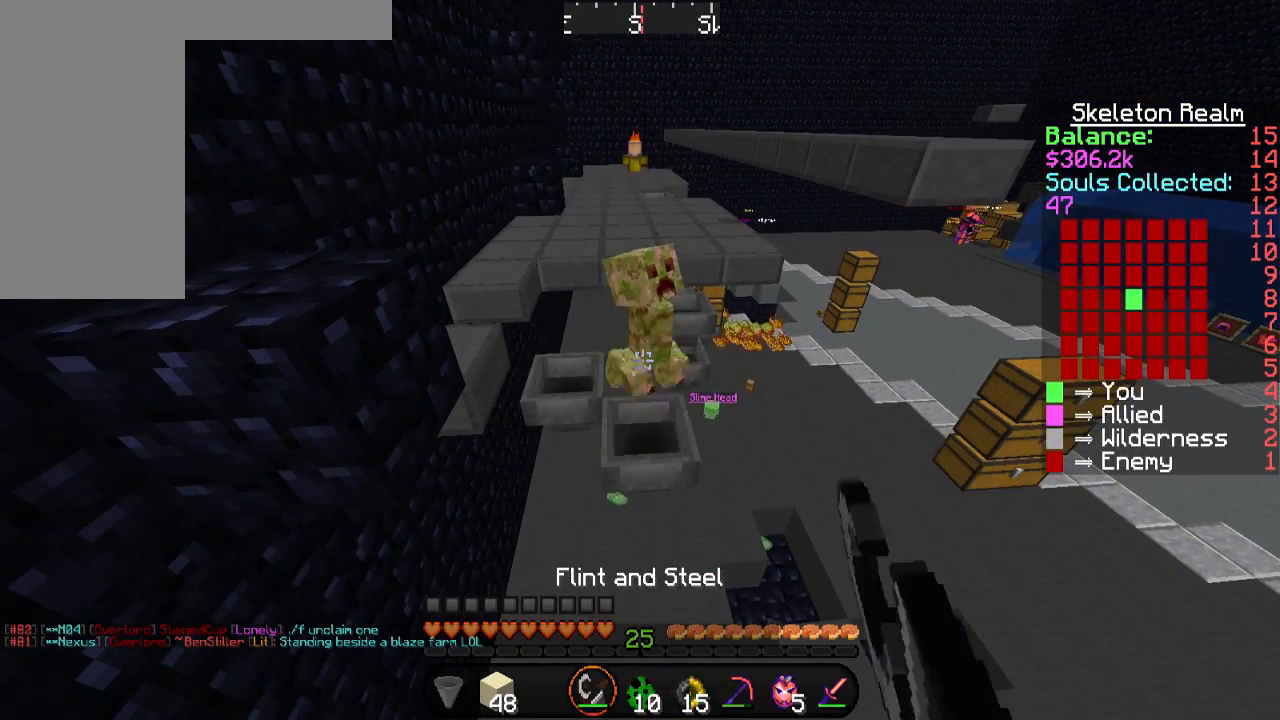
{"keys": [], "mouse": [], "events": [[118, "mouse_left", "up"], [152, "mouse_left", "down"], [252, "mouse_left", "up"]]}
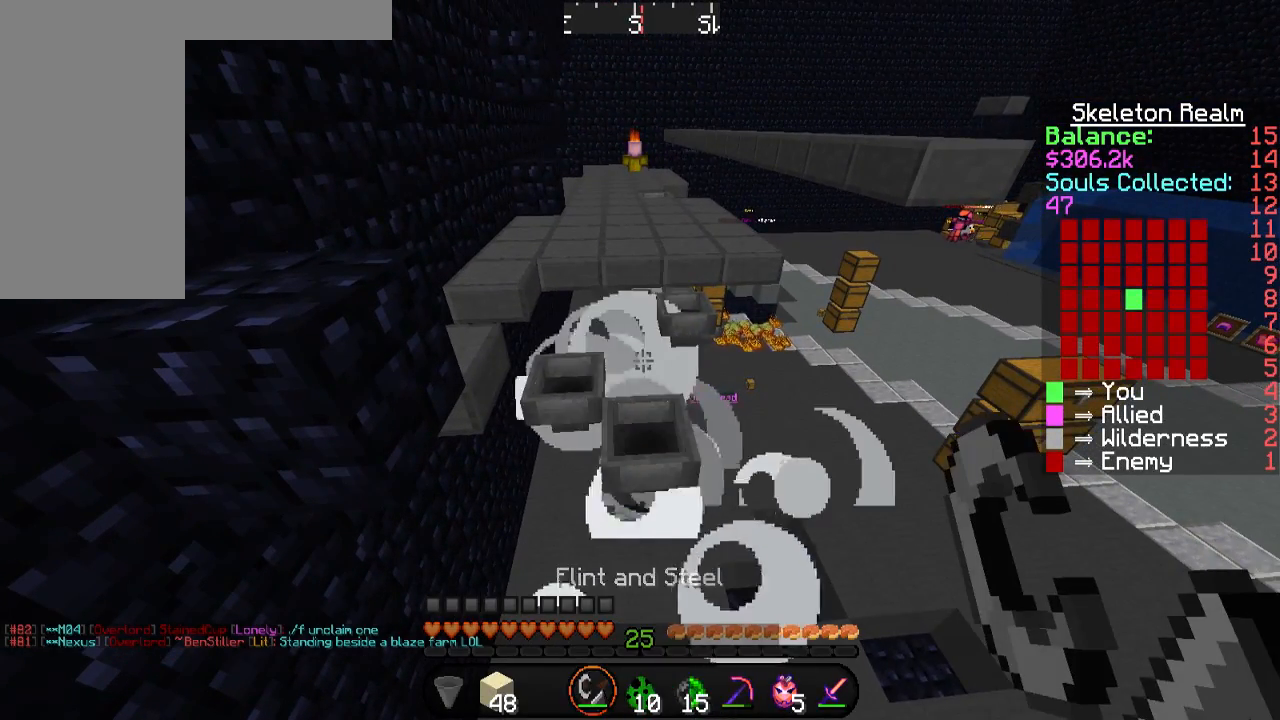
{"keys": [], "mouse": [], "events": []}